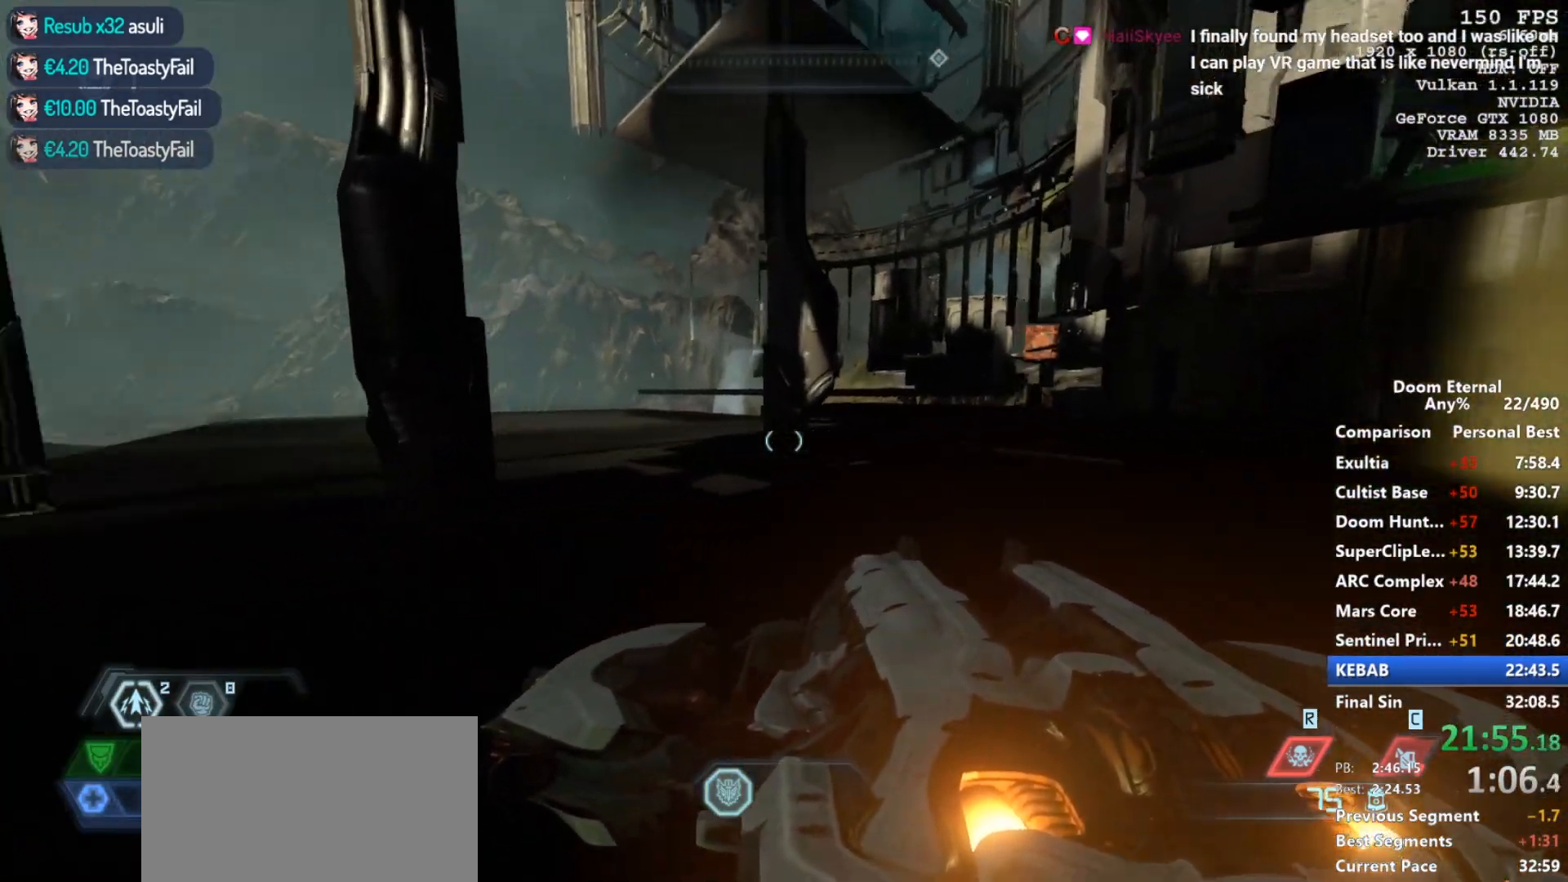
Gameplay with keyboard and mouse; each line is a JSON object with the keys and mouse buttons held at the frame after it. "events" lists presses ("down") and releases ("up") of "1", "2", "3", "4", "5", "a", "alt", "c", "ctrl", "d", "e", "f", "q", "r", "s", "shift", "space", "tab", "v", "w", "x", "z", "mouse_left", "mouse_wheel", "mouse_right", "mouse_mb4" and "mouse_mb5" between this image and that frame as [ms after this image, input, new state], when the widget could be followed in between. "mouse_left", "mouse_wheel", "mouse_right", "mouse_mb4", "mouse_mb5" = the "left", "wheel", "right", "mb4", "mb5" buttons of the "mouse" list. No other keys are recorded. "wheel" means that the mouse wheel is clicked or scrolled. Not read: mouse_move.
{"keys": ["w"], "mouse": ["mb5"]}
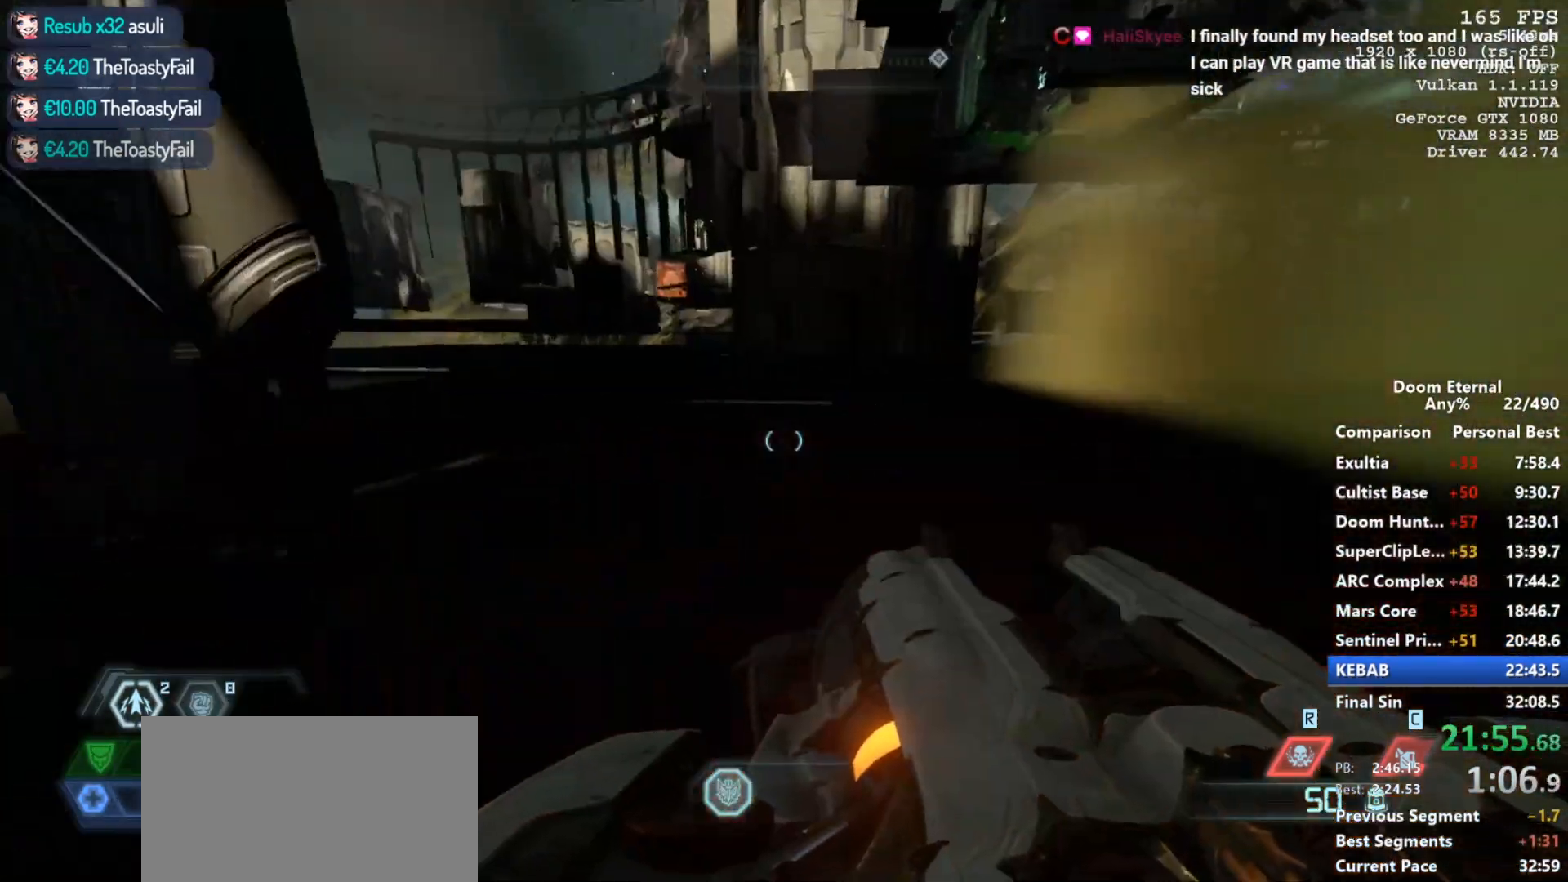
{"keys": ["w"], "mouse": ["mb5"], "events": []}
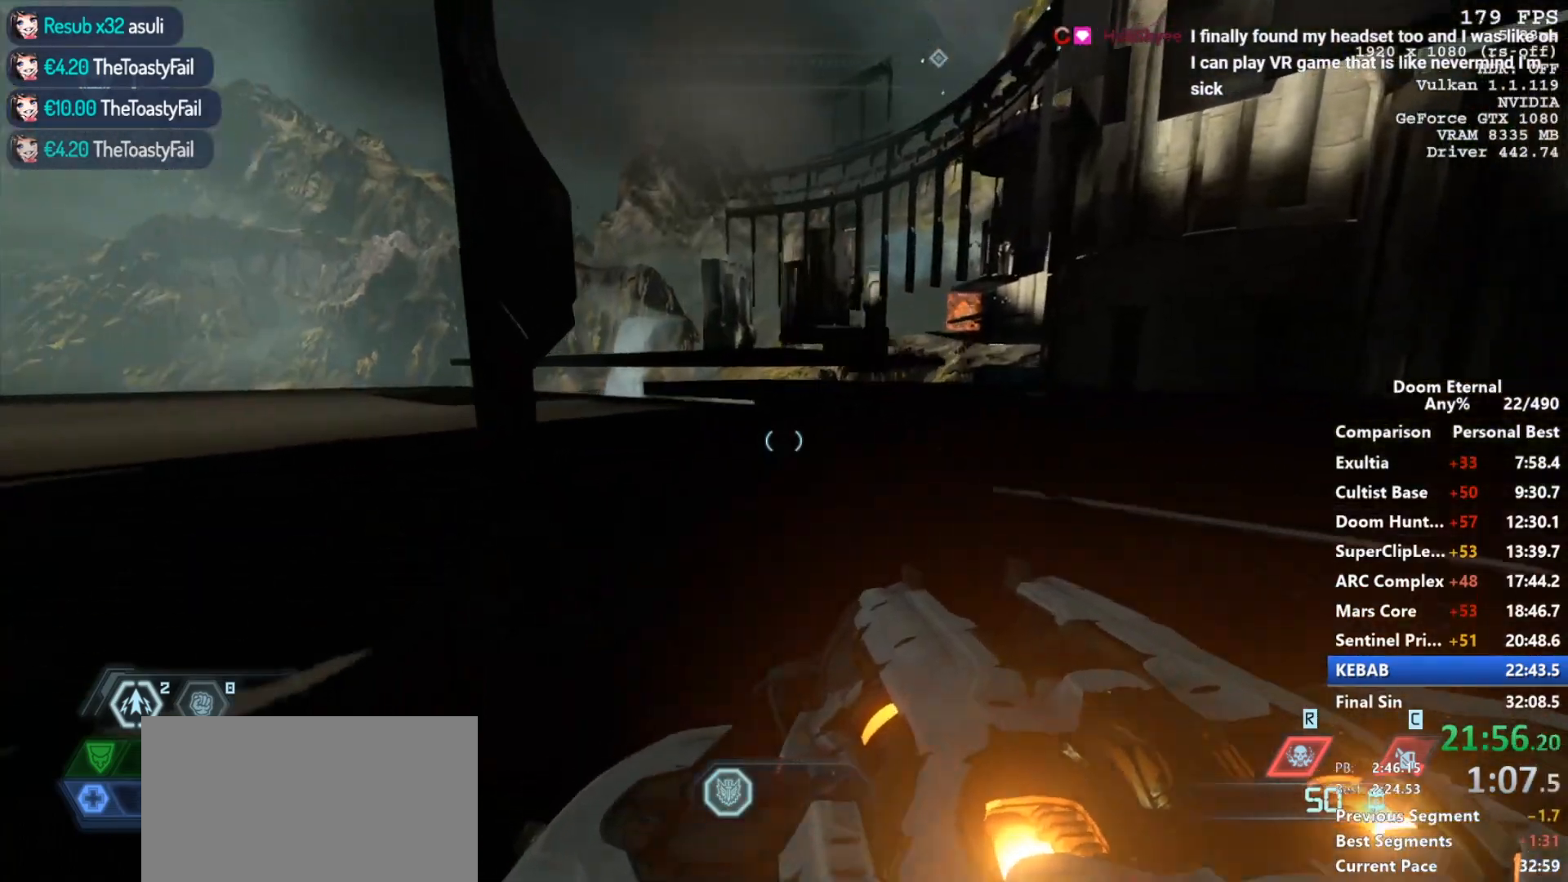
{"keys": ["w"], "mouse": ["mb5"], "events": []}
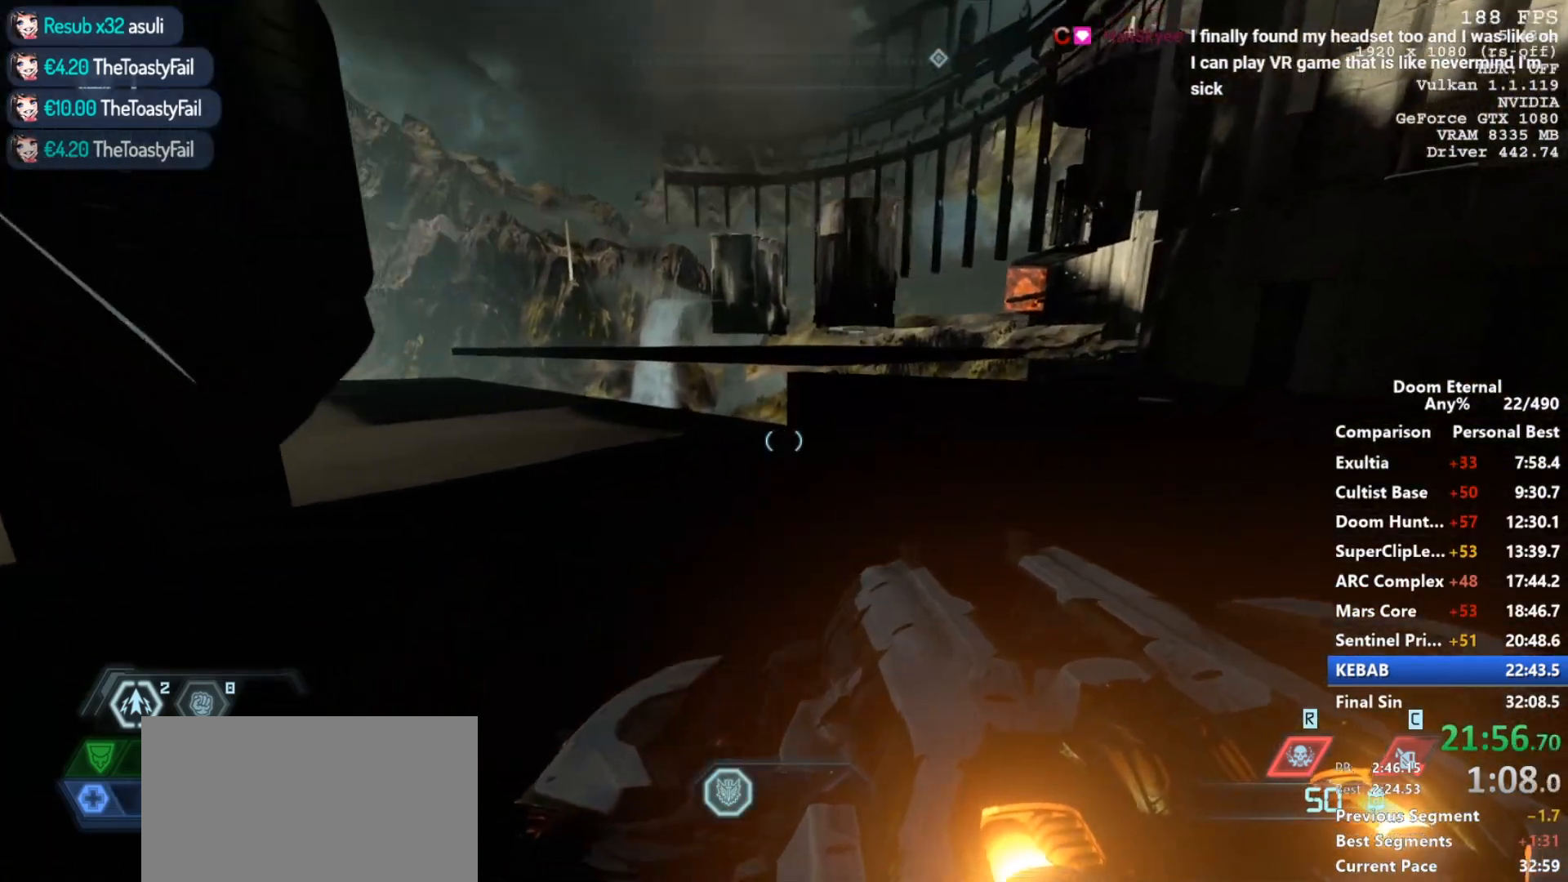
{"keys": ["w"], "mouse": ["mb5"], "events": []}